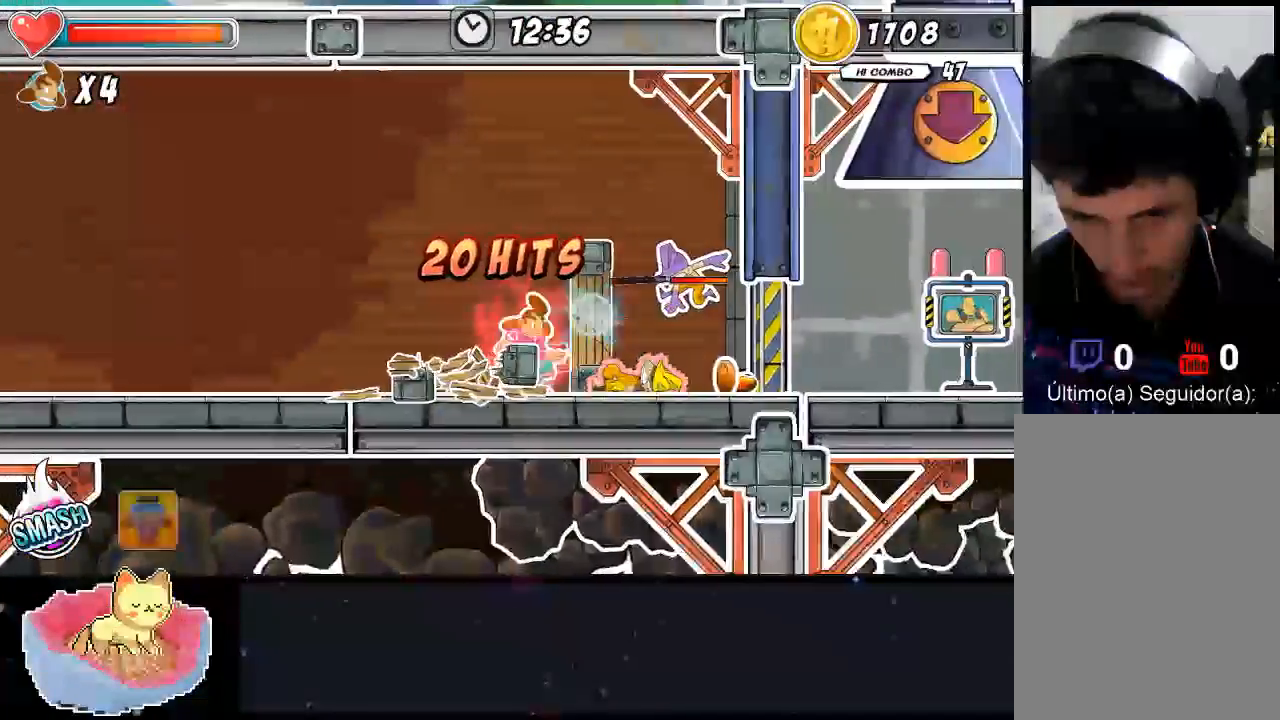
Gameplay with a controller (Xbox layout); each line is a JSON object with the inputs held at the frame after it (dt_ms = milliseconds from this image to that frame). "events" lists button and stick changes between this image and that frame as [ms after this image, input, new state], when the widget could be followed in between. Not read: A L3 R3.
{"dt_ms": 500, "buttons": ["X"], "left_stick": "right", "right_stick": "center", "events": [[67, "X", "up"], [133, "X", "down"], [200, "X", "up"], [267, "X", "down"], [400, "X", "up"], [467, "X", "down"]]}
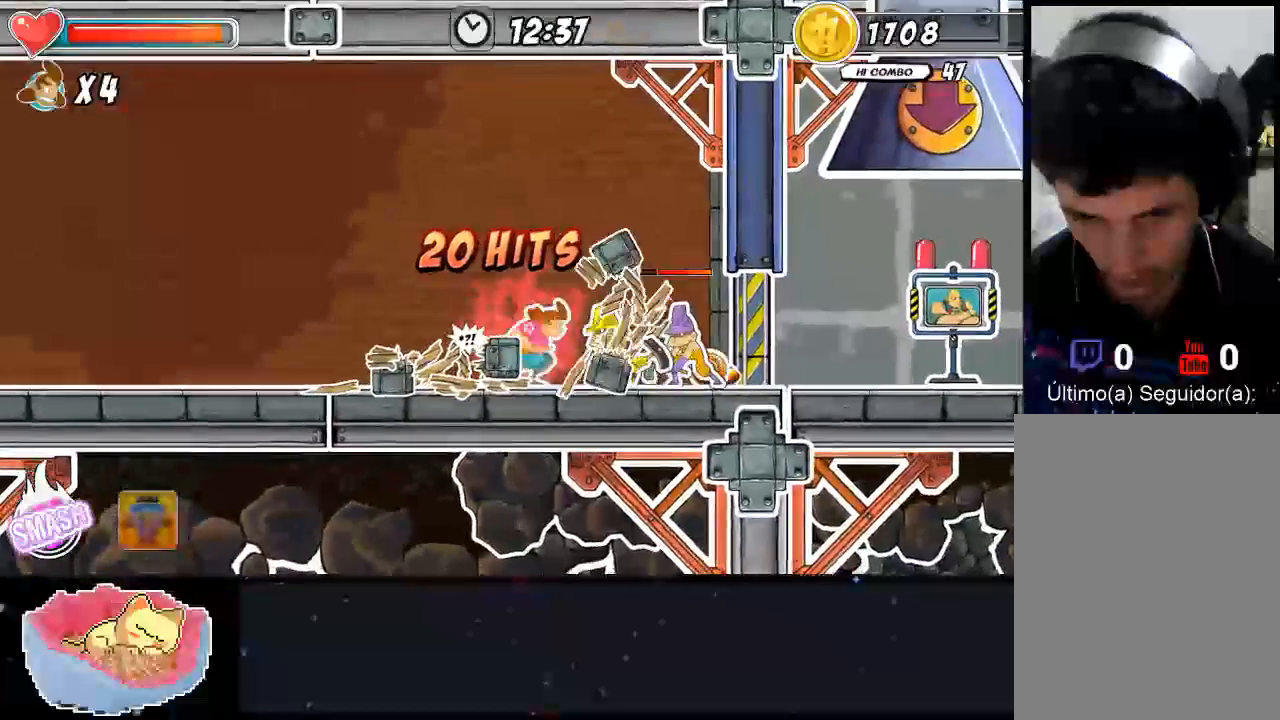
{"dt_ms": 1000, "buttons": ["Y"], "left_stick": "center", "right_stick": "center"}
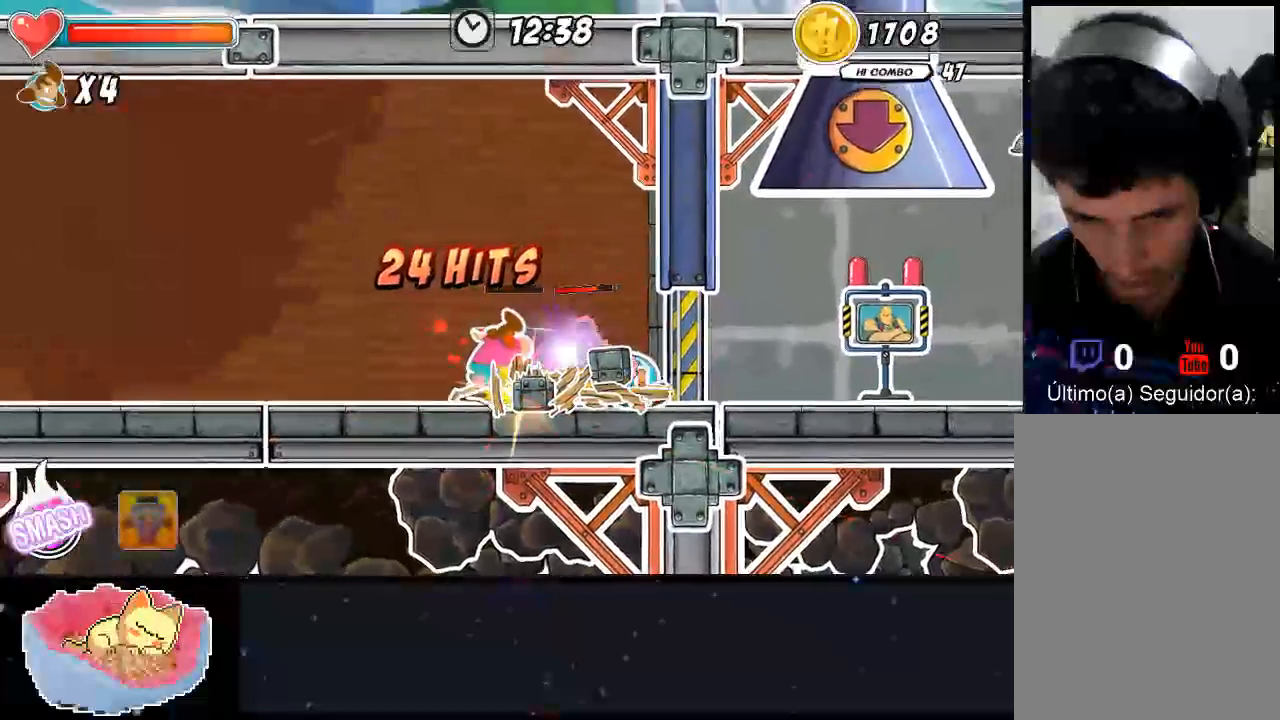
{"dt_ms": 500, "buttons": ["Y"], "left_stick": "right", "right_stick": "center", "events": [[67, "Y", "up"], [133, "left_stick", "right"], [233, "Y", "down"], [300, "Y", "up"], [367, "Y", "down"], [433, "Y", "up"], [500, "Y", "down"]]}
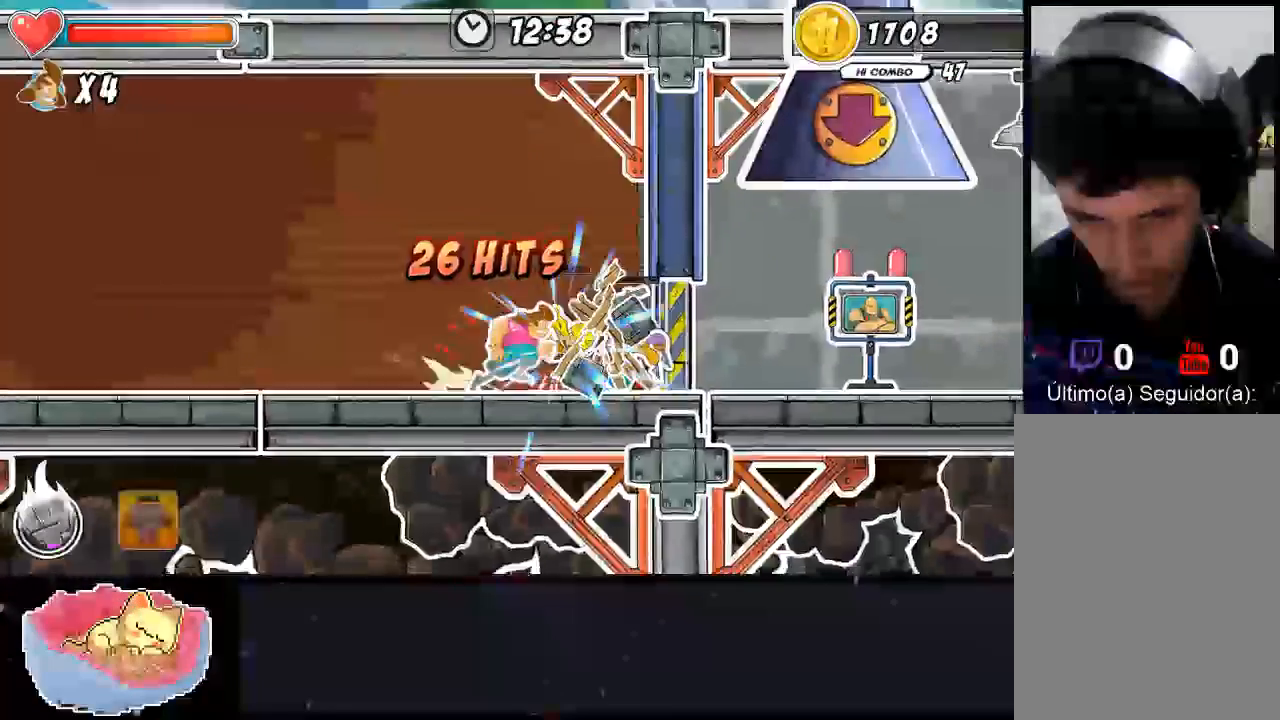
{"dt_ms": 500, "buttons": [], "left_stick": "center", "right_stick": "center", "events": [[200, "Y", "up"], [267, "Y", "down"], [333, "Y", "up"], [400, "Y", "down"], [467, "Y", "up"], [467, "left_stick", "center"]]}
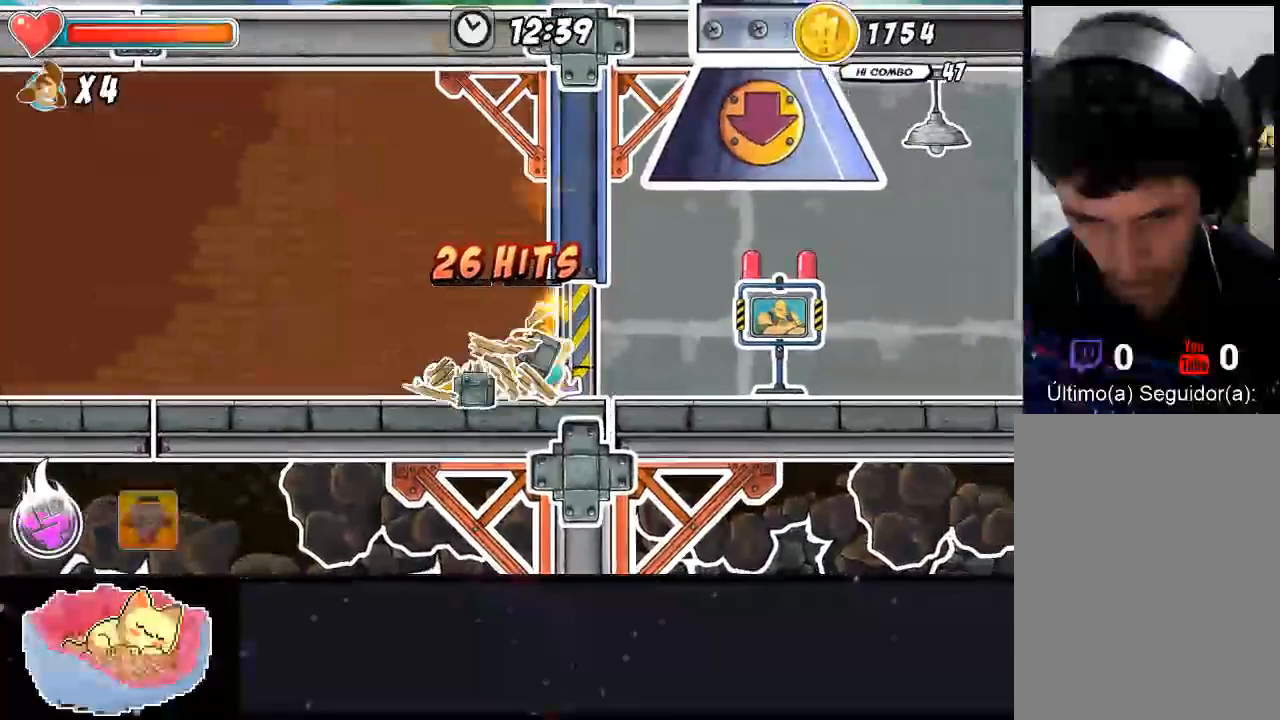
{"dt_ms": 500, "buttons": [], "left_stick": "left", "right_stick": "center", "events": [[100, "Y", "down"], [233, "Y", "up"], [367, "left_stick", "left"]]}
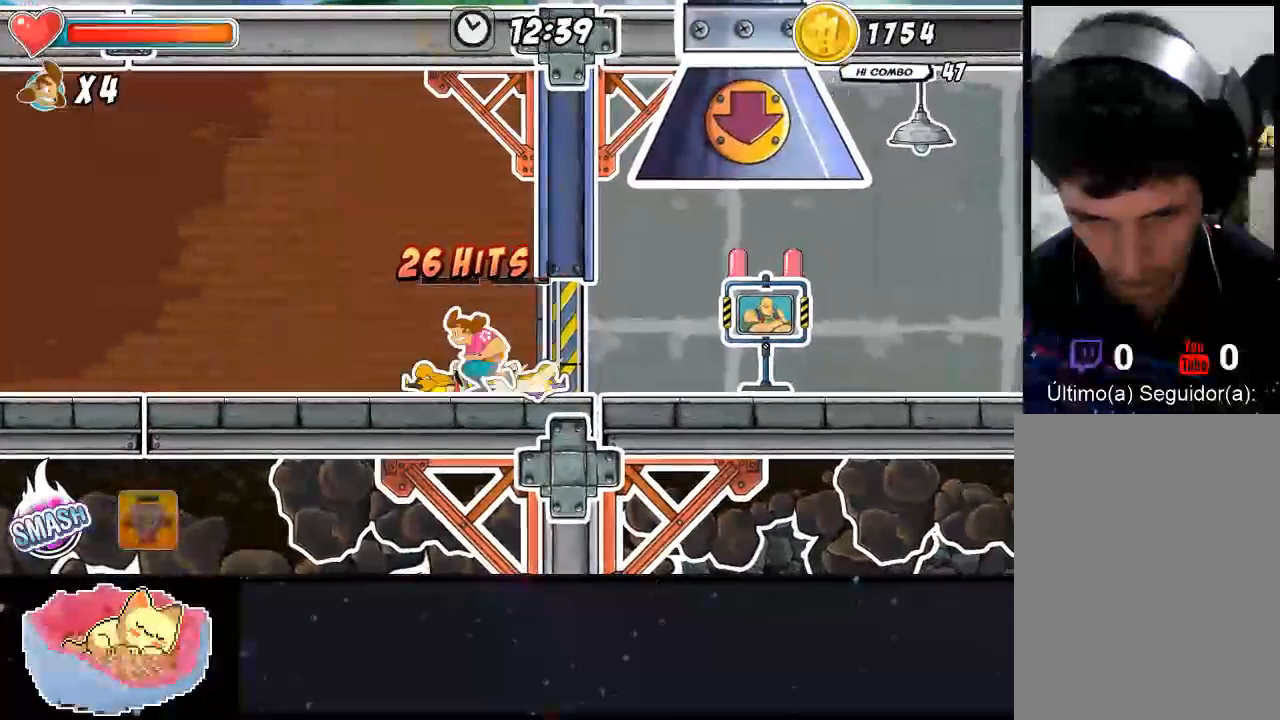
{"dt_ms": 500, "buttons": [], "left_stick": "right", "right_stick": "center", "events": [[233, "left_stick", "center"], [300, "left_stick", "right"]]}
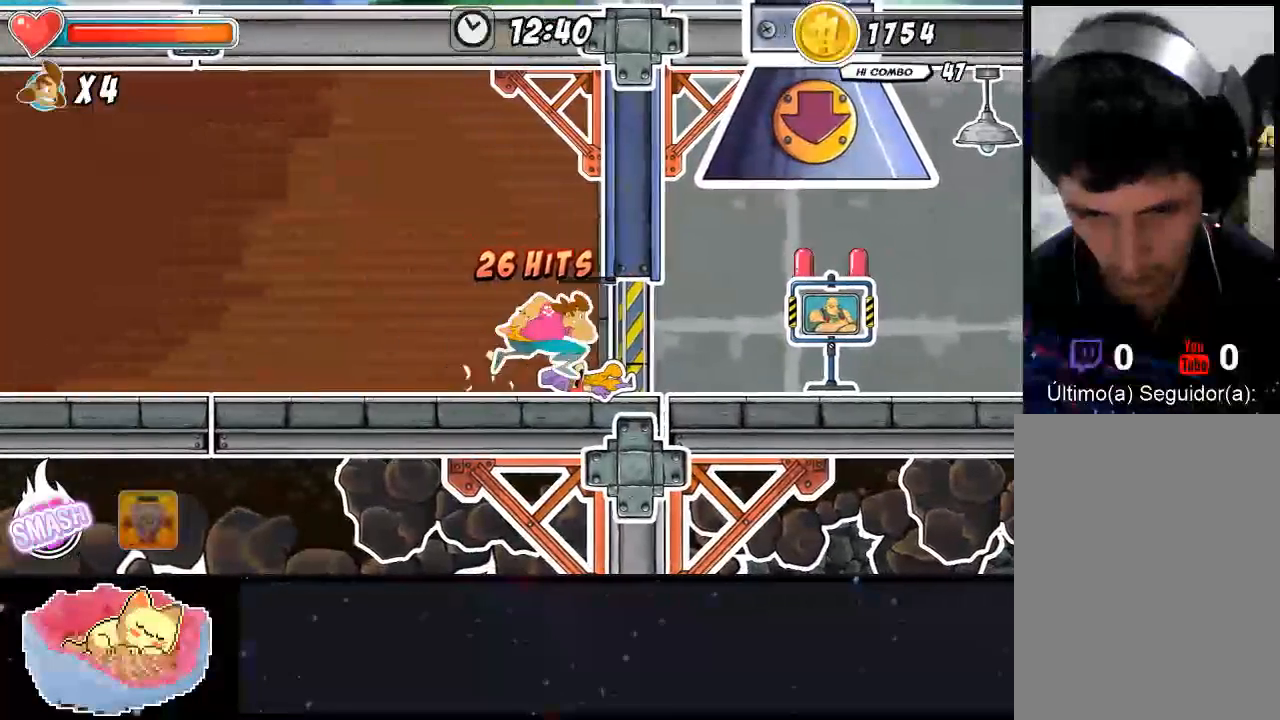
{"dt_ms": 500, "buttons": ["X"], "left_stick": "center", "right_stick": "center", "events": [[133, "X", "down"], [200, "X", "up"], [400, "left_stick", "center"], [467, "X", "down"]]}
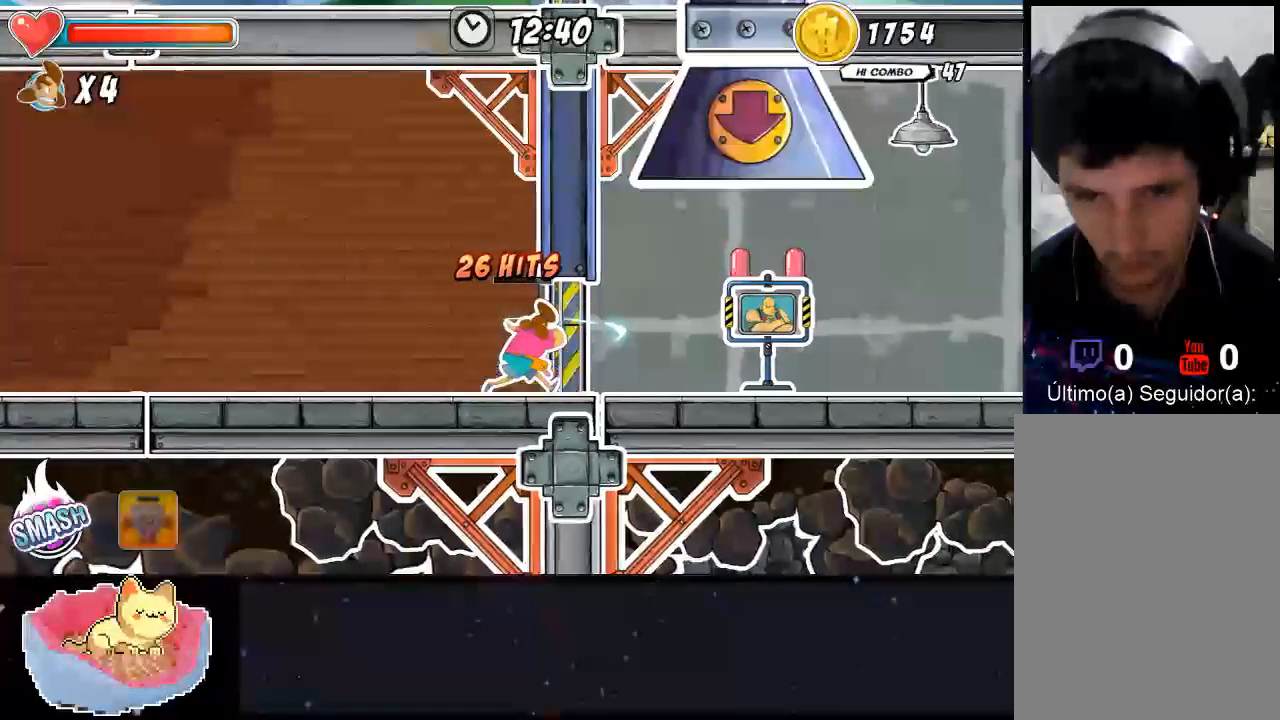
{"dt_ms": 500, "buttons": [], "left_stick": "right", "right_stick": "center", "events": [[100, "left_stick", "right"], [133, "X", "up"]]}
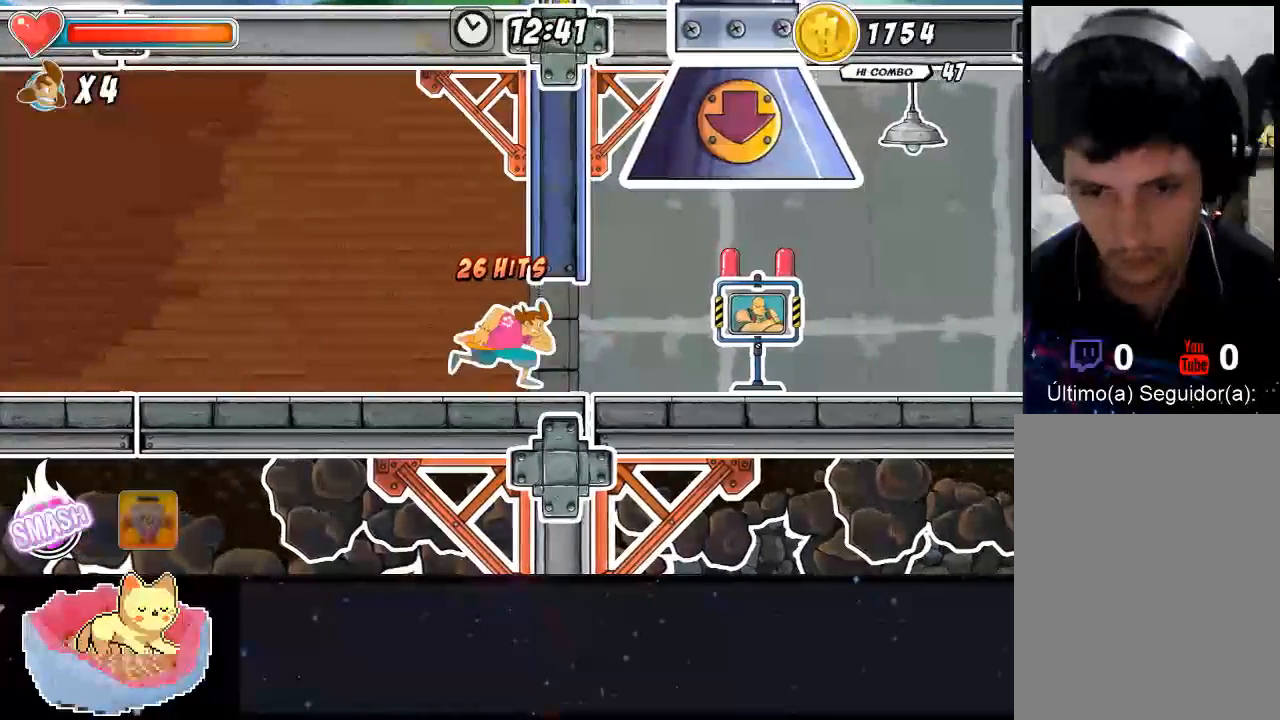
{"dt_ms": 500, "buttons": [], "left_stick": "right", "right_stick": "center", "events": []}
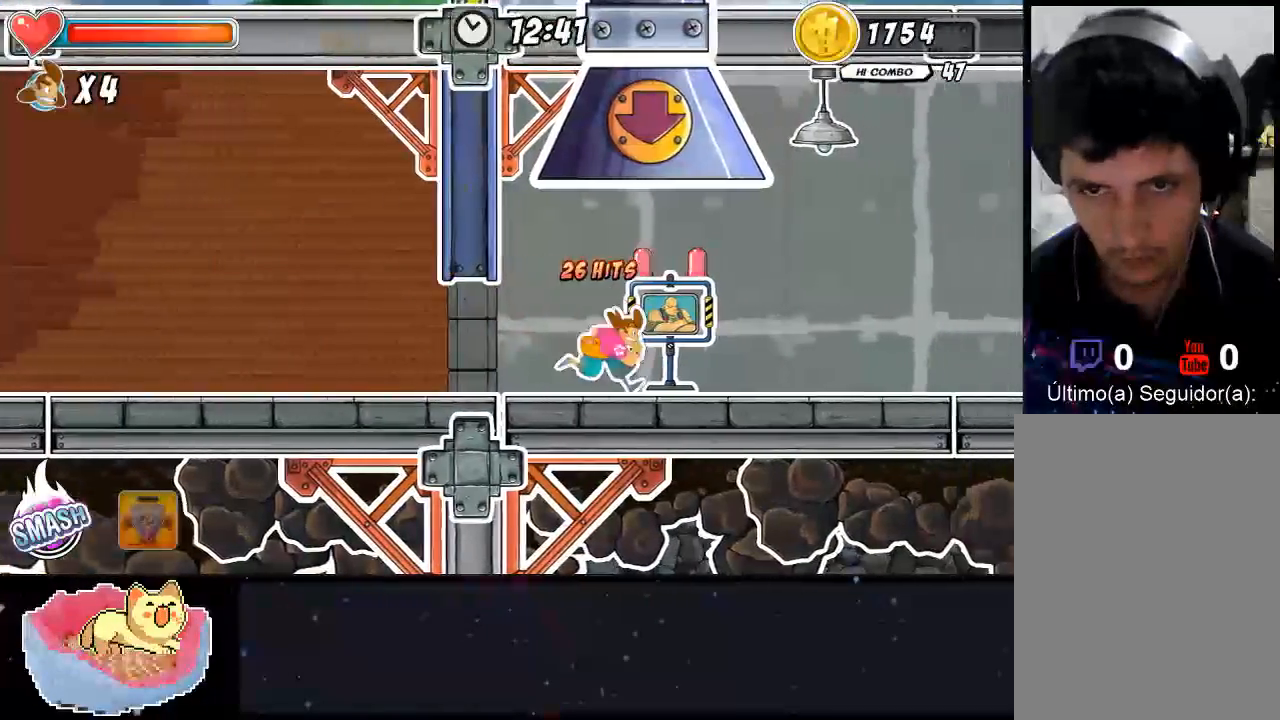
{"dt_ms": 500, "buttons": [], "left_stick": "center", "right_stick": "center", "events": [[400, "left_stick", "center"]]}
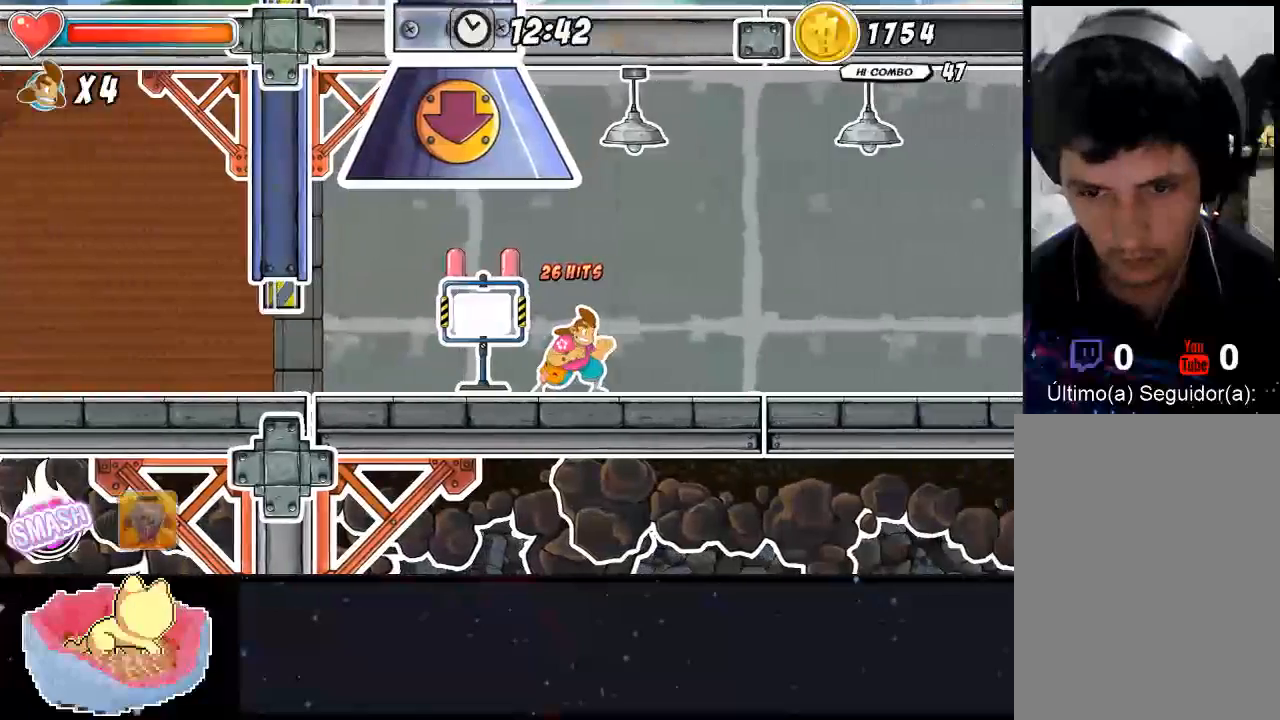
{"dt_ms": 1000, "buttons": ["X"], "left_stick": "right", "right_stick": "center"}
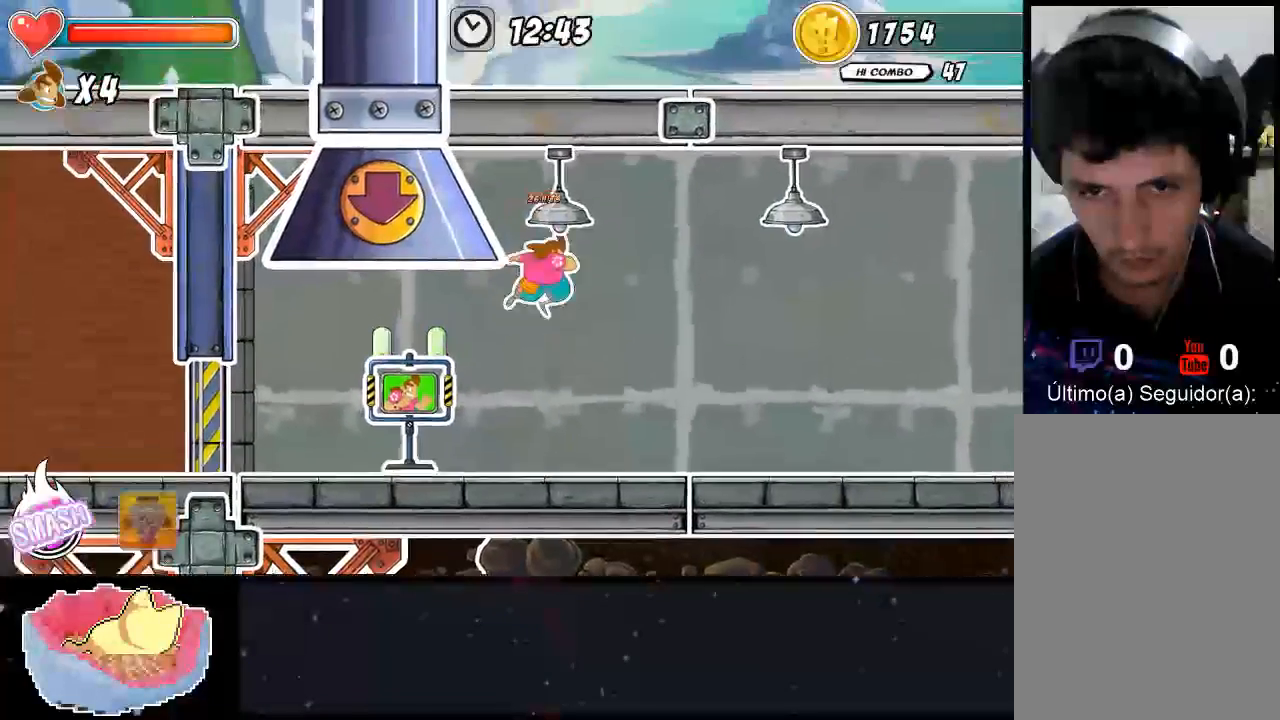
{"dt_ms": 500, "buttons": [], "left_stick": "center", "right_stick": "center", "events": [[33, "left_stick", "up-right"], [67, "X", "up"], [133, "X", "down"], [133, "left_stick", "up"], [167, "X", "up"], [333, "X", "down"], [400, "X", "up"], [400, "left_stick", "center"]]}
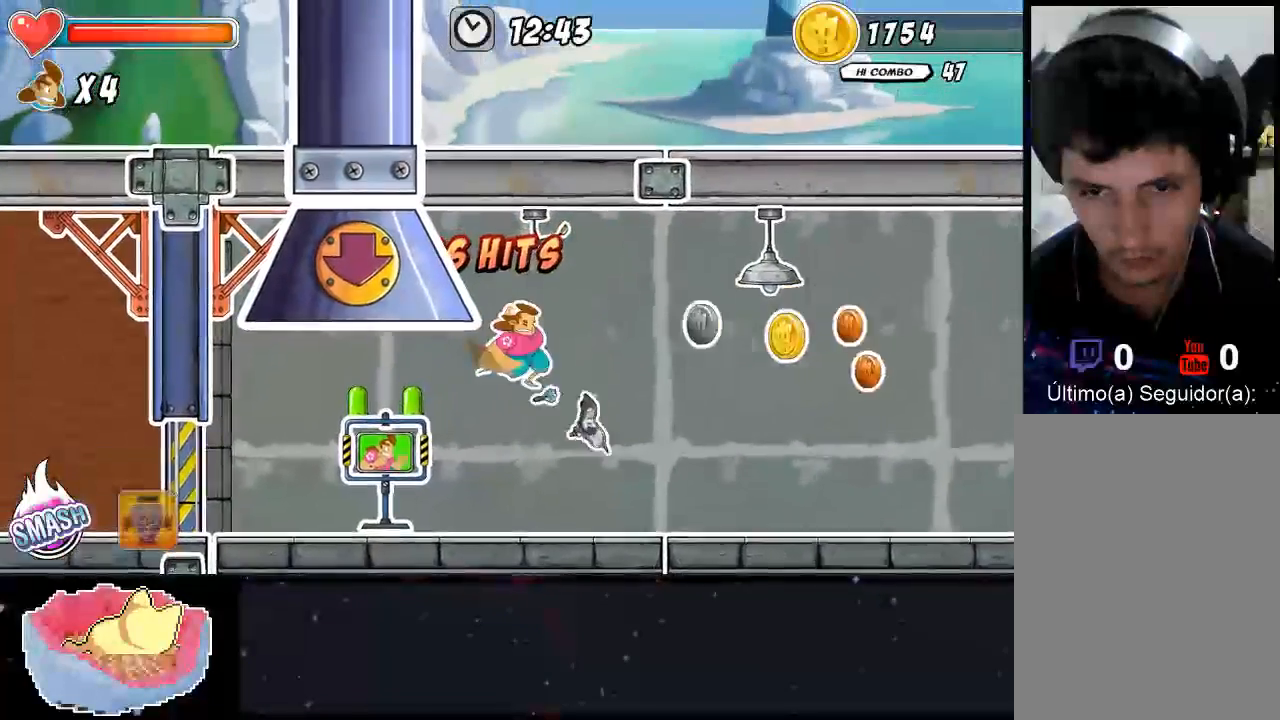
{"dt_ms": 500, "buttons": [], "left_stick": "right", "right_stick": "center", "events": [[33, "left_stick", "right"]]}
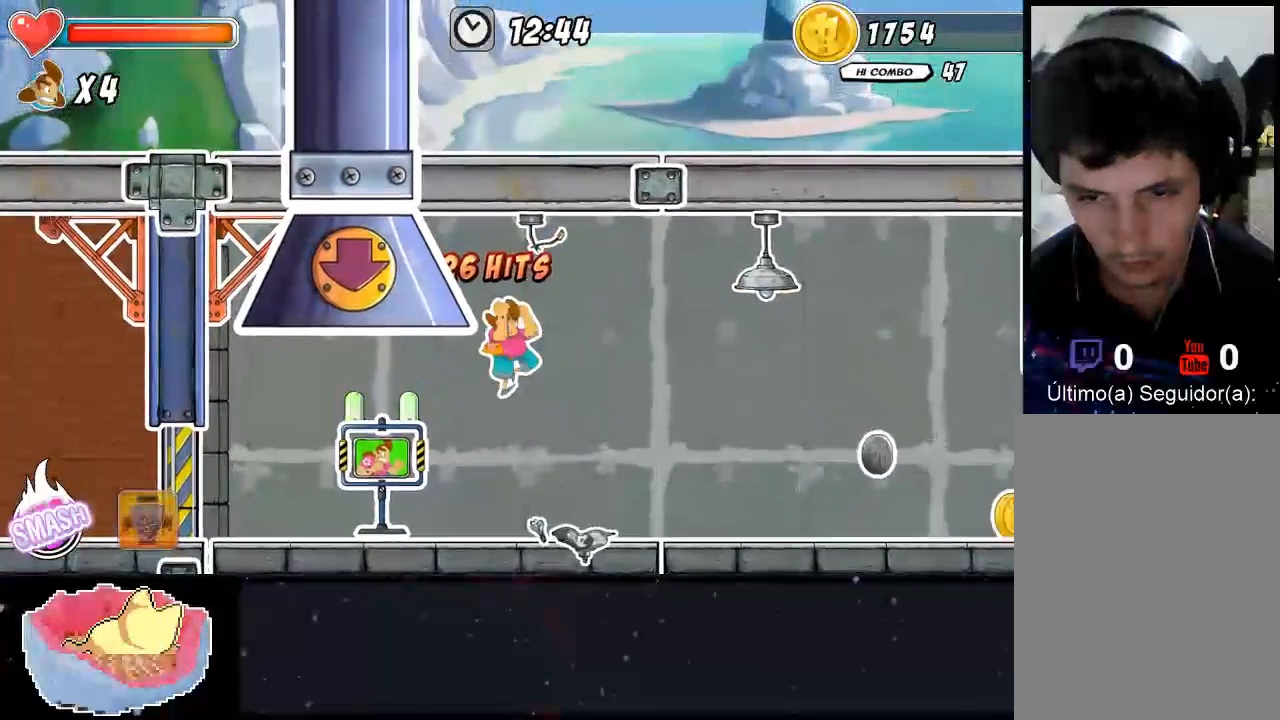
{"dt_ms": 500, "buttons": [], "left_stick": "right", "right_stick": "center", "events": []}
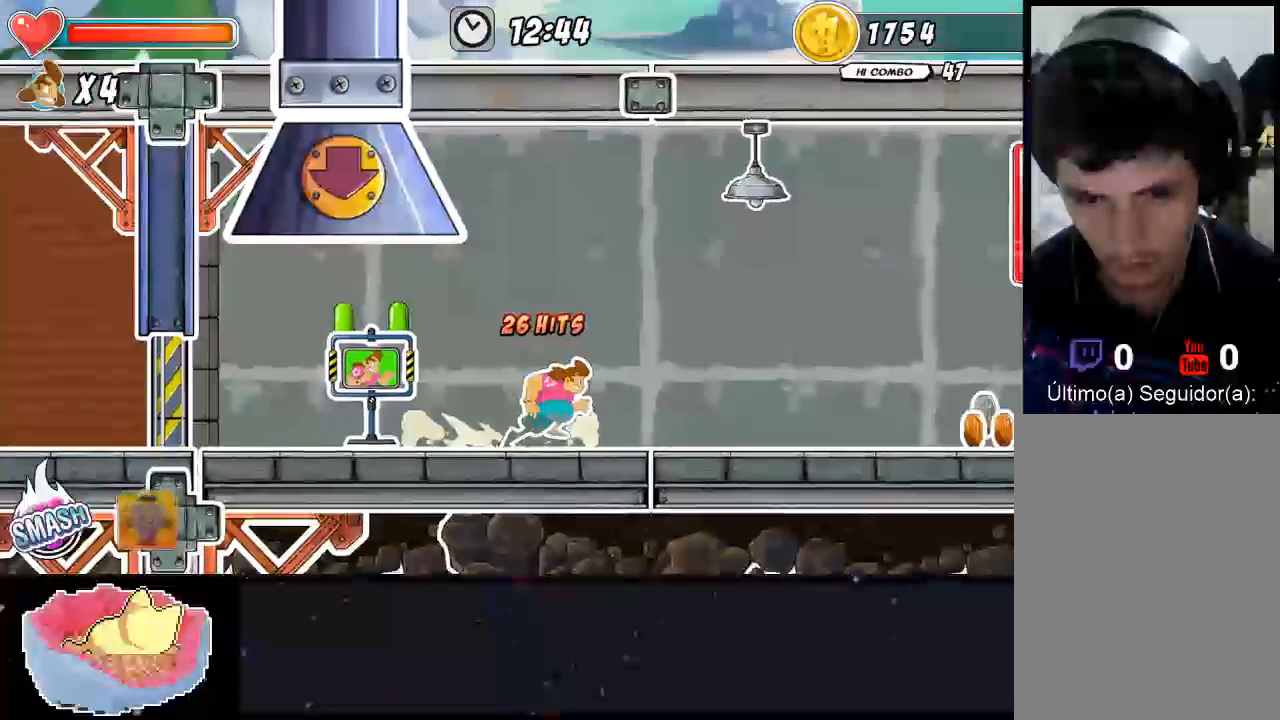
{"dt_ms": 500, "buttons": ["X"], "left_stick": "up-right", "right_stick": "center", "events": [[300, "left_stick", "up-right"], [333, "X", "down"], [400, "X", "up"], [500, "X", "down"]]}
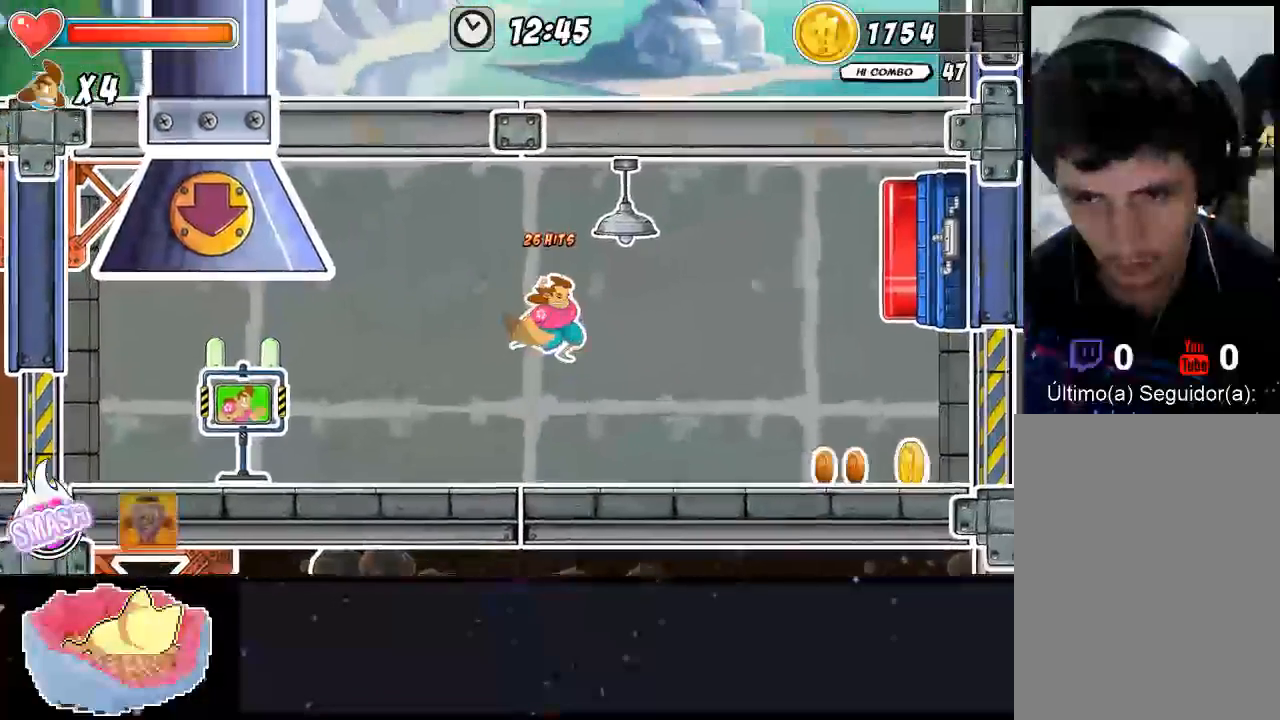
{"dt_ms": 500, "buttons": [], "left_stick": "up-right", "right_stick": "center", "events": [[33, "X", "up"], [67, "X", "down"], [300, "X", "up"]]}
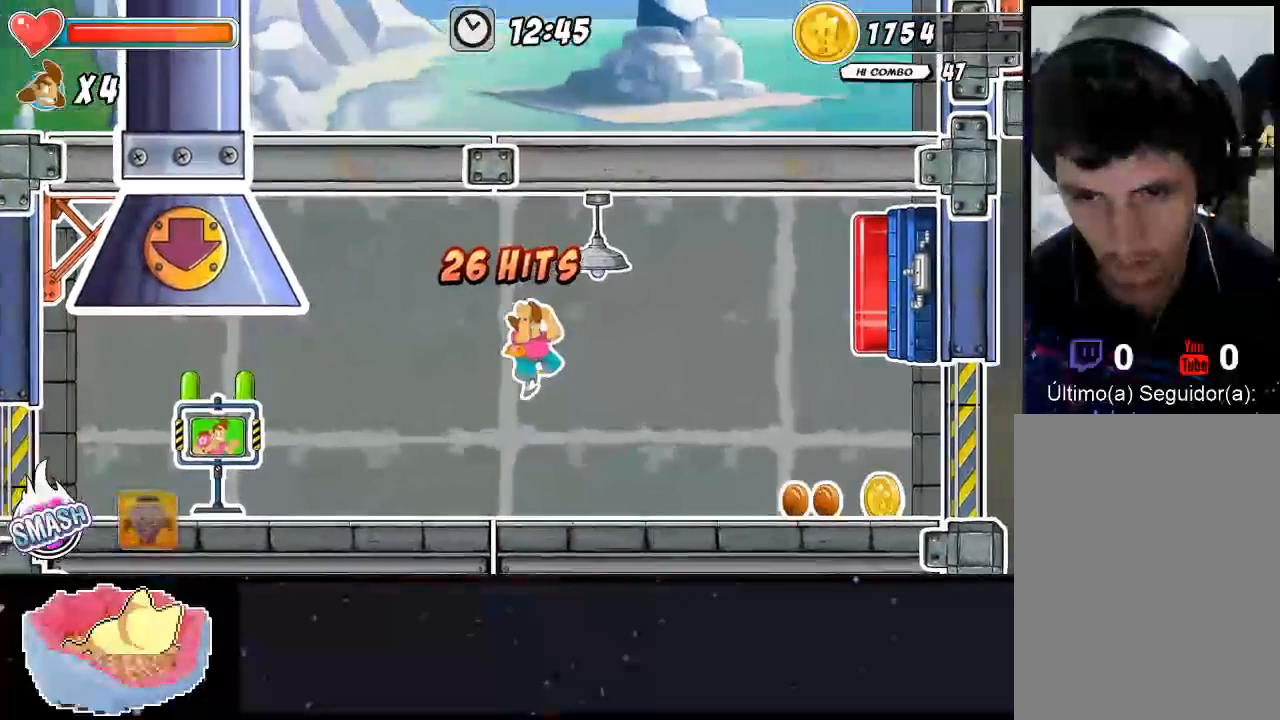
{"dt_ms": 500, "buttons": [], "left_stick": "center", "right_stick": "center", "events": [[267, "left_stick", "center"]]}
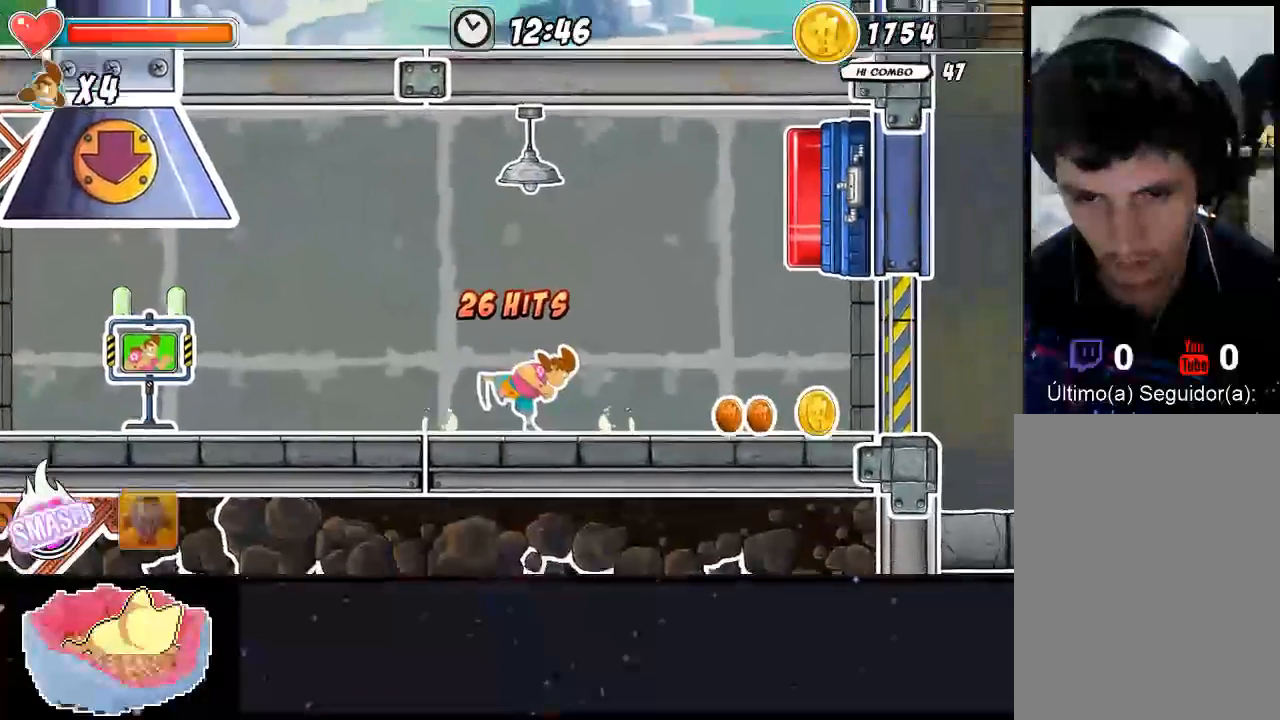
{"dt_ms": 500, "buttons": ["X"], "left_stick": "up", "right_stick": "center", "events": [[333, "X", "down"], [333, "left_stick", "up"]]}
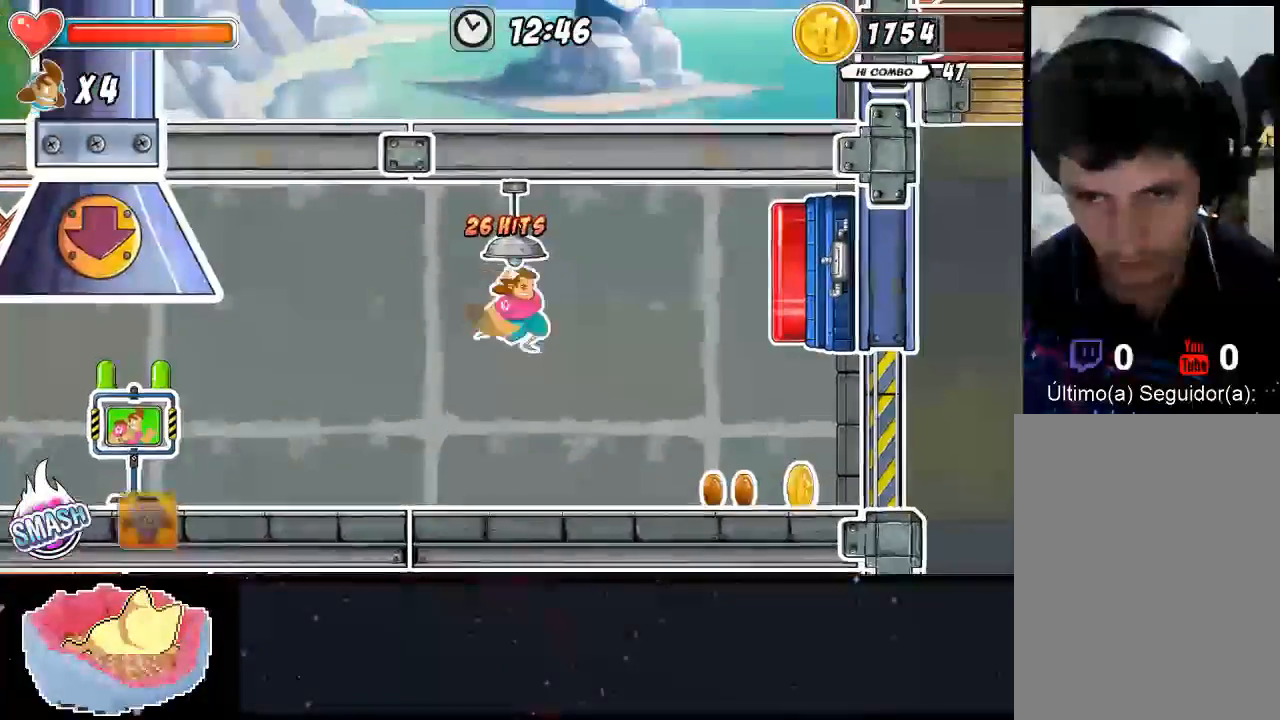
{"dt_ms": 500, "buttons": [], "left_stick": "right", "right_stick": "center", "events": [[33, "left_stick", "up-right"], [100, "X", "up"], [200, "left_stick", "right"]]}
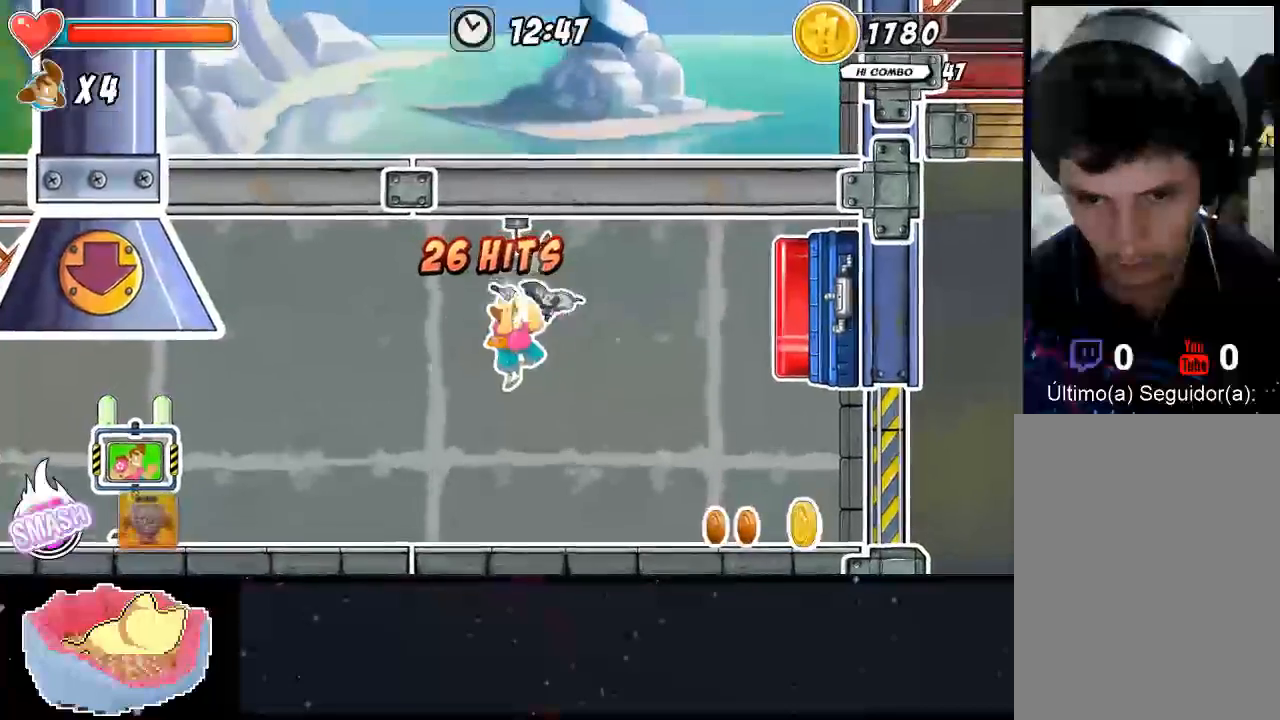
{"dt_ms": 500, "buttons": [], "left_stick": "center", "right_stick": "center", "events": [[467, "left_stick", "center"]]}
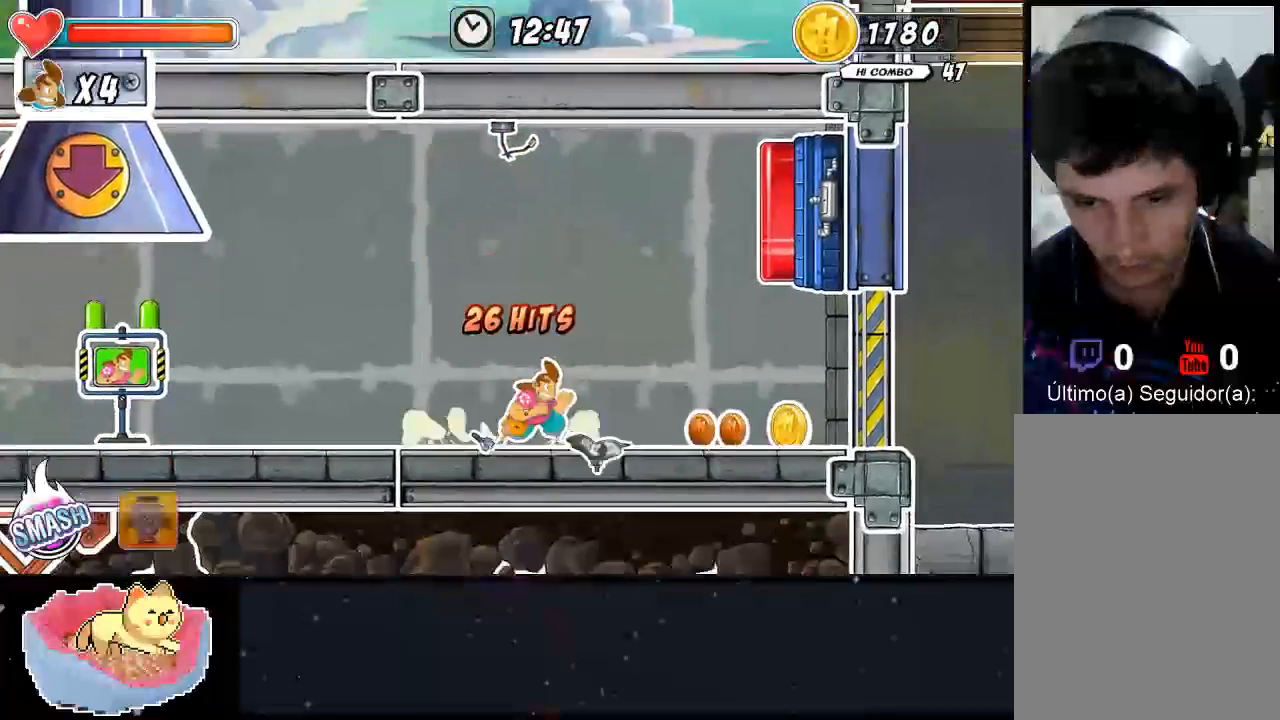
{"dt_ms": 500, "buttons": [], "left_stick": "right", "right_stick": "center"}
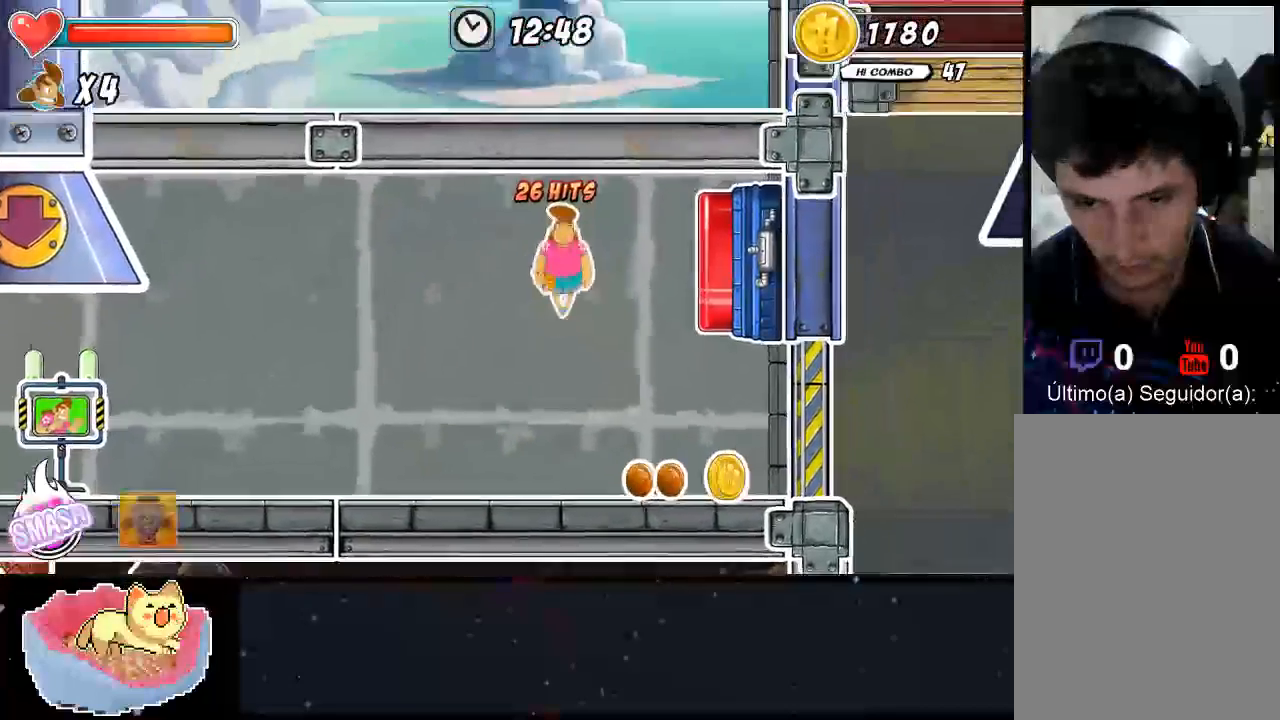
{"dt_ms": 500, "buttons": [], "left_stick": "right", "right_stick": "center", "events": [[33, "X", "down"], [33, "Y", "down"], [200, "Y", "up"], [467, "X", "up"]]}
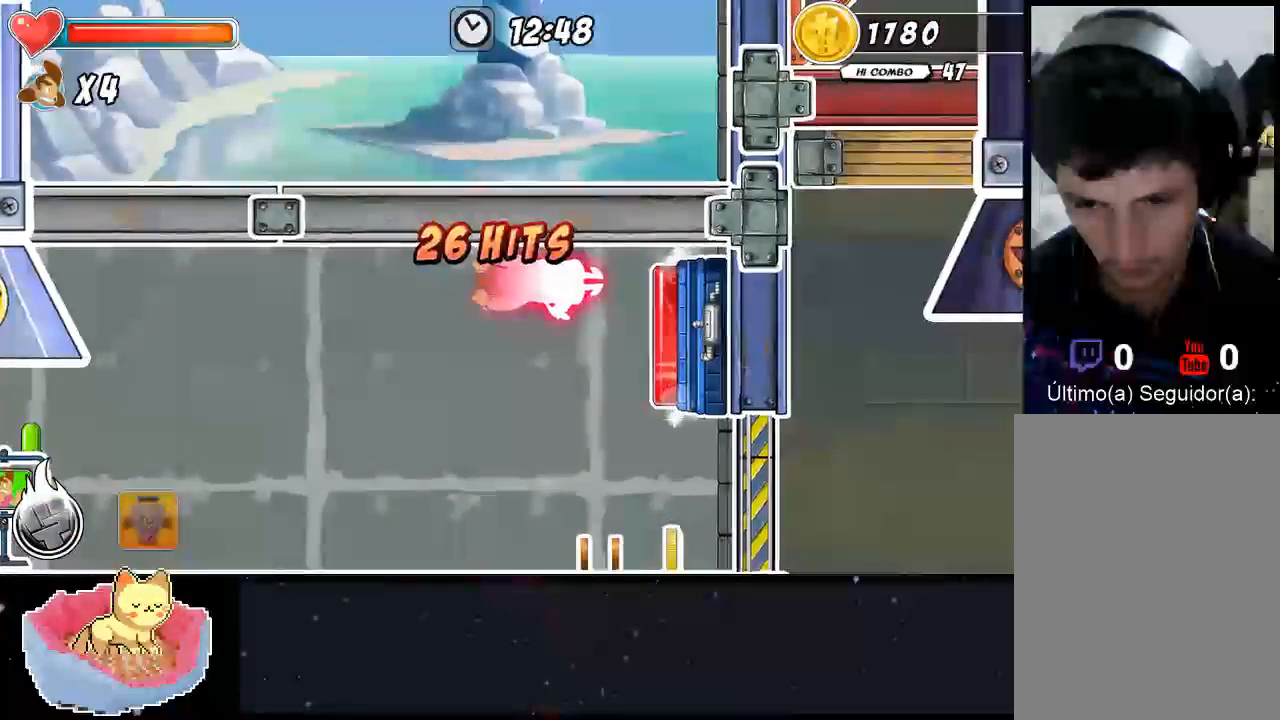
{"dt_ms": 500, "buttons": [], "left_stick": "right", "right_stick": "center", "events": [[167, "left_stick", "center"], [433, "left_stick", "right"]]}
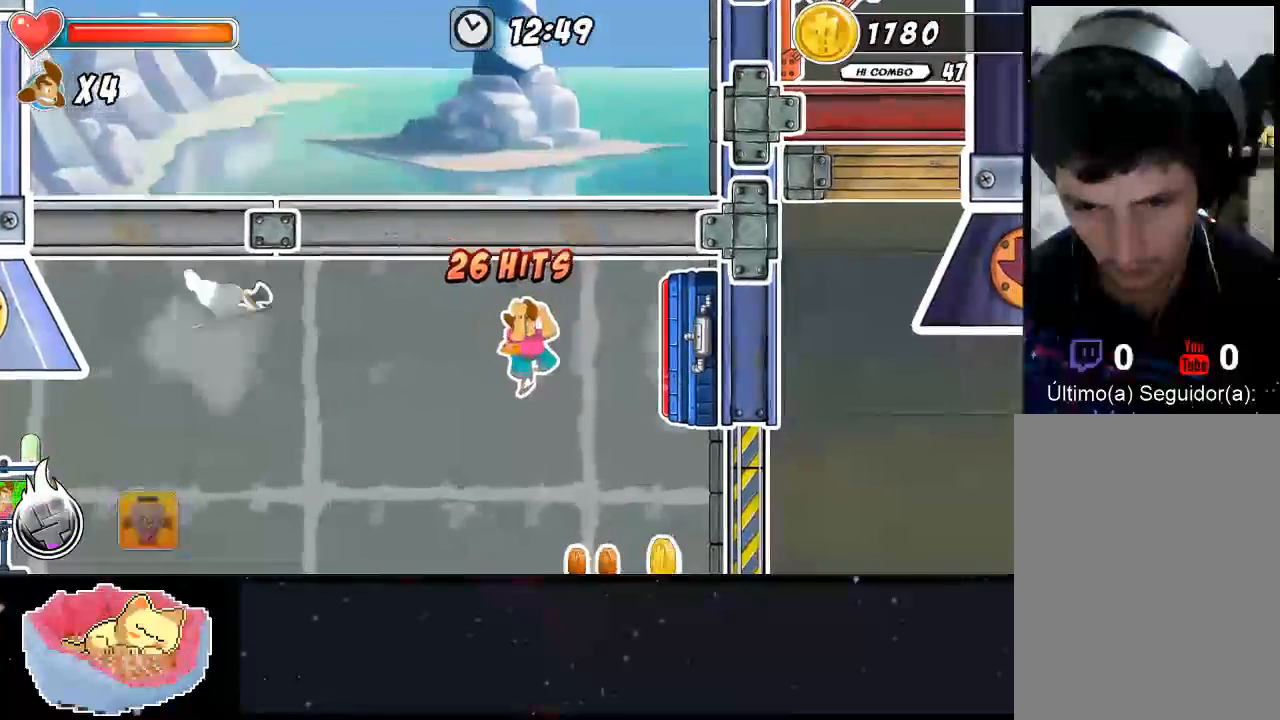
{"dt_ms": 500, "buttons": [], "left_stick": "left", "right_stick": "center", "events": [[400, "left_stick", "center"], [500, "left_stick", "left"]]}
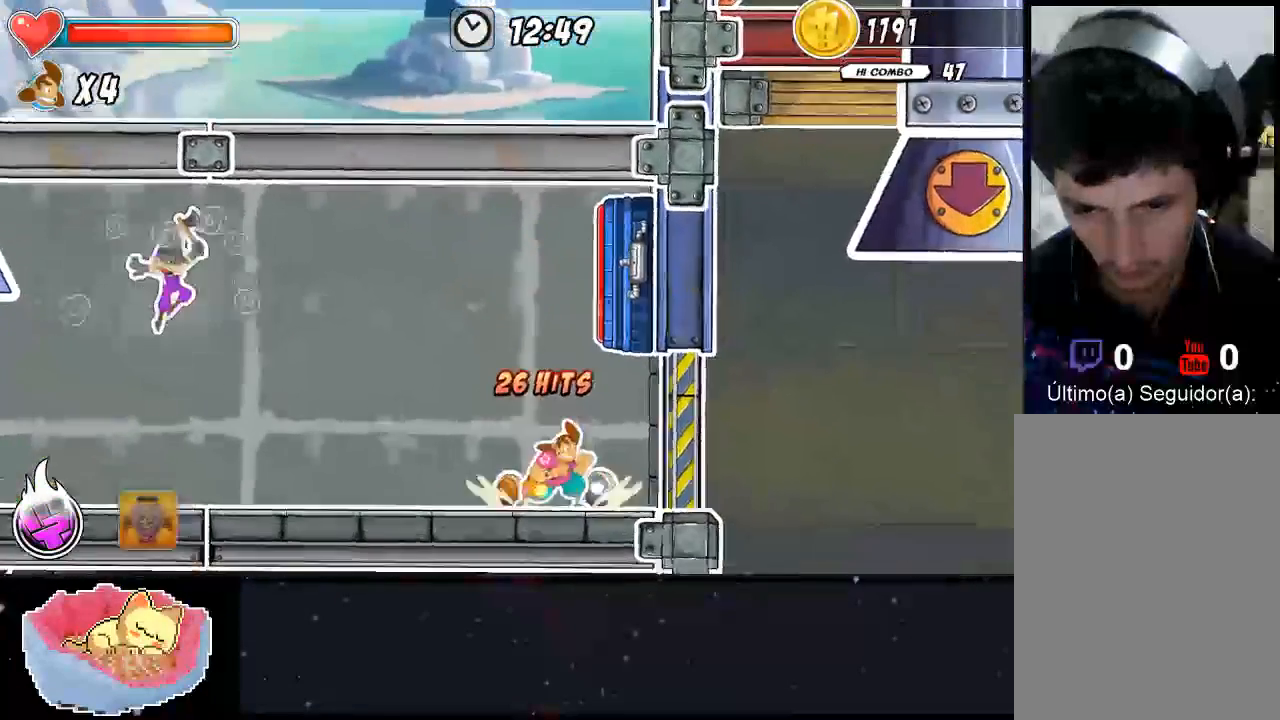
{"dt_ms": 500, "buttons": [], "left_stick": "left", "right_stick": "center"}
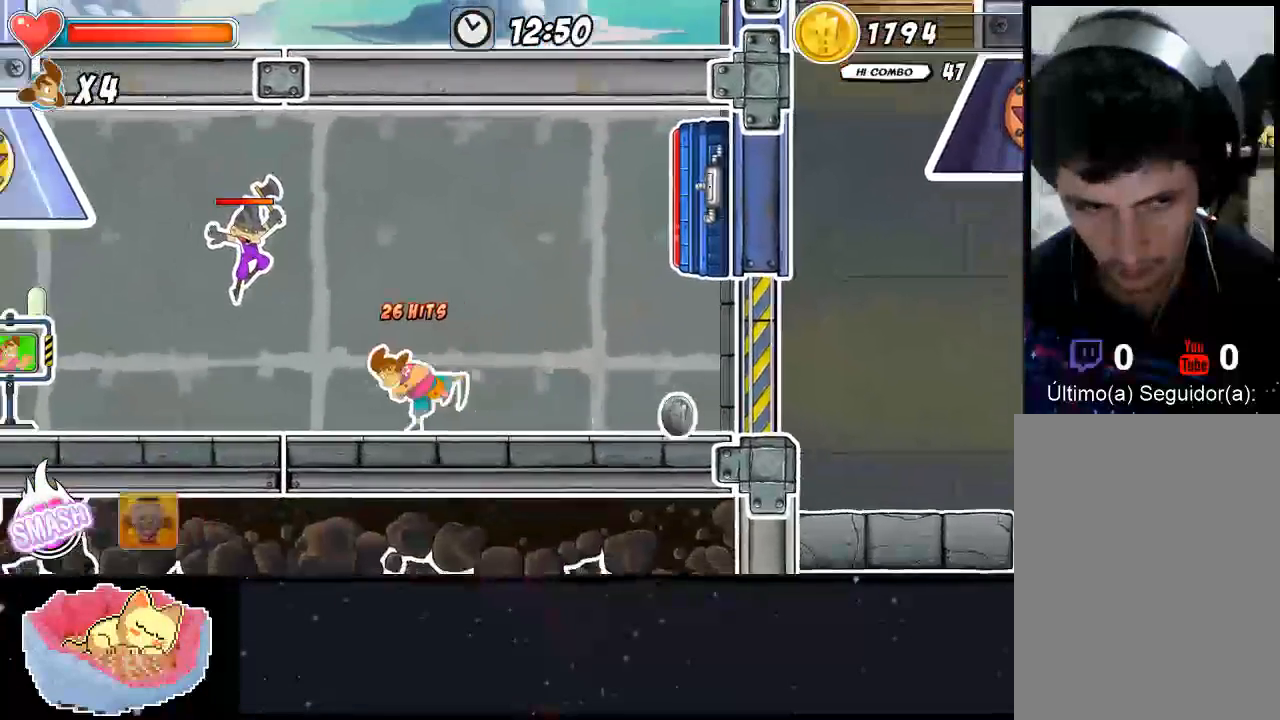
{"dt_ms": 500, "buttons": [], "left_stick": "center", "right_stick": "center", "events": [[300, "X", "down"], [367, "X", "up"], [433, "X", "down"], [467, "X", "up"], [467, "left_stick", "center"]]}
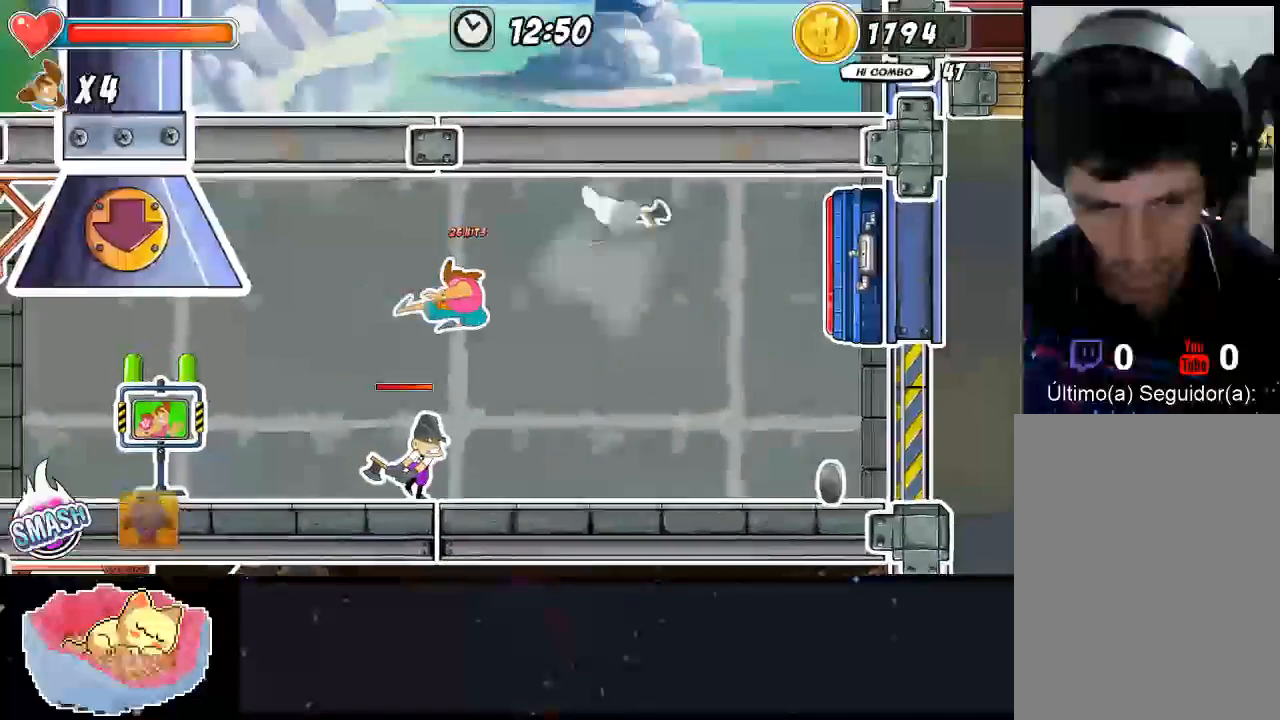
{"dt_ms": 500, "buttons": ["X"], "left_stick": "center", "right_stick": "center", "events": [[33, "X", "down"]]}
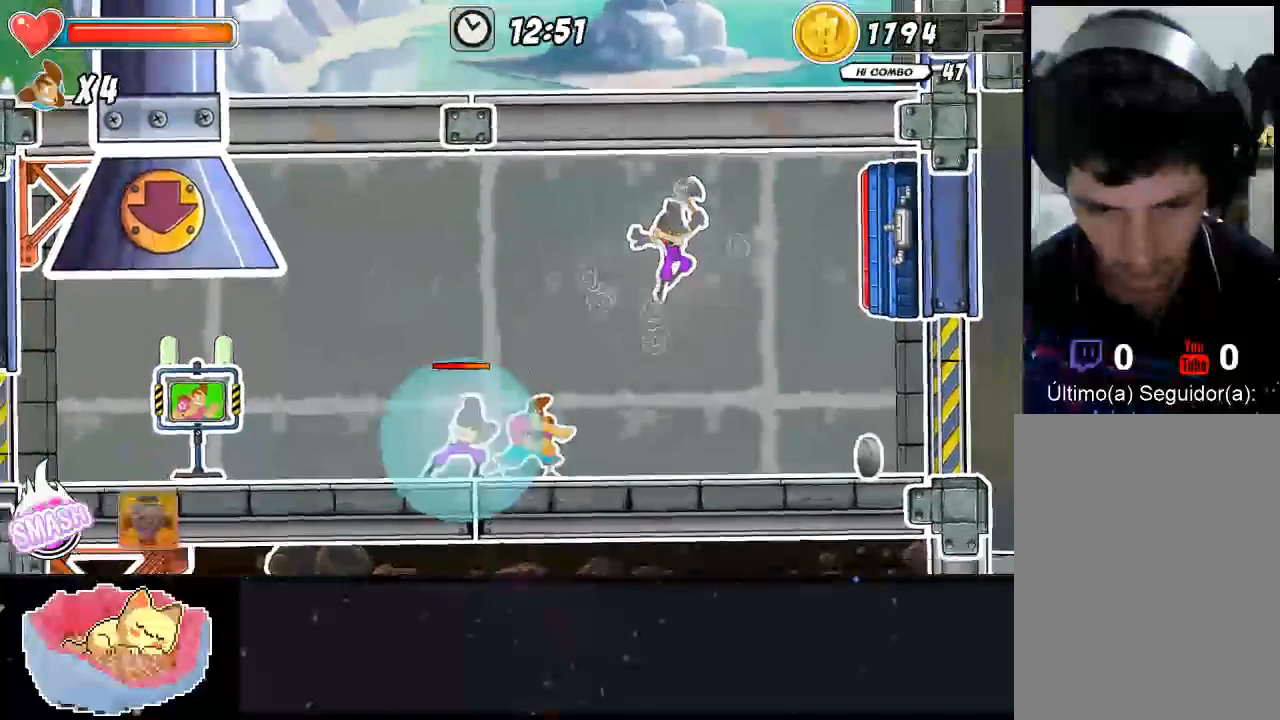
{"dt_ms": 500, "buttons": [], "left_stick": "left", "right_stick": "center", "events": [[200, "X", "up"], [300, "X", "down"], [333, "left_stick", "left"], [467, "X", "up"]]}
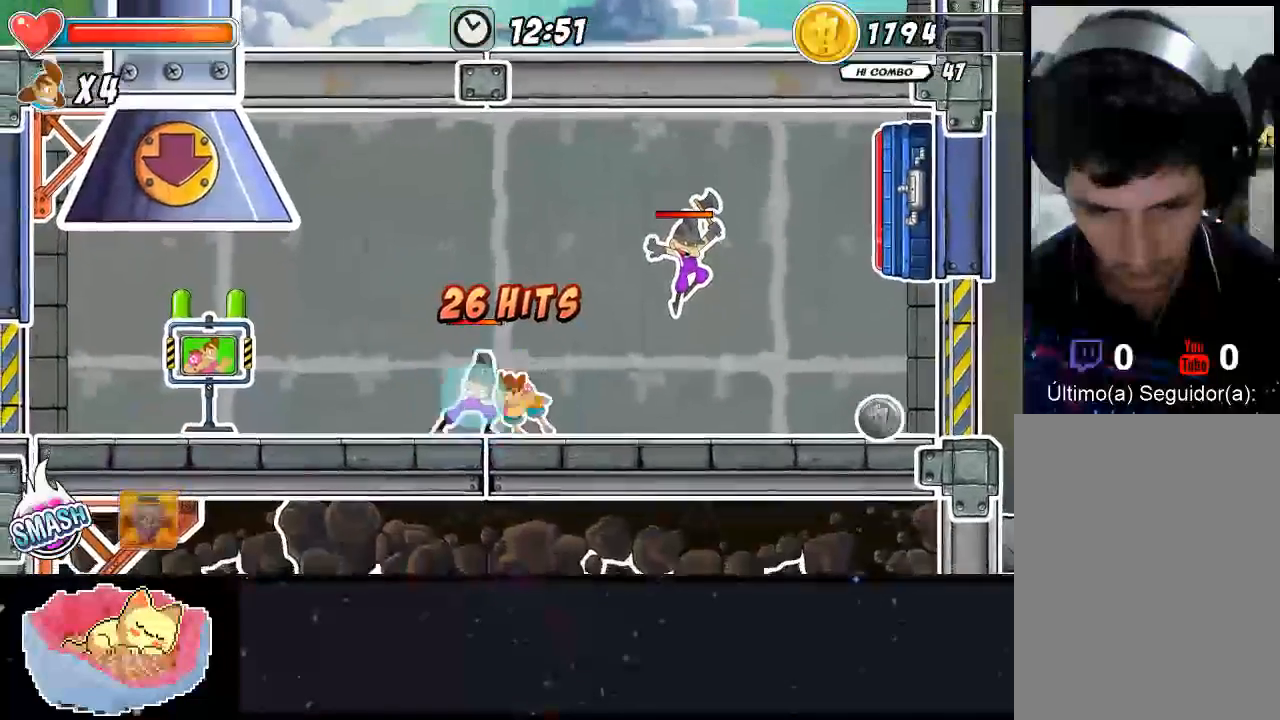
{"dt_ms": 500, "buttons": ["X"], "left_stick": "up-left", "right_stick": "center", "events": [[33, "X", "down"], [133, "left_stick", "center"], [267, "left_stick", "up-left"], [300, "X", "up"], [500, "X", "down"]]}